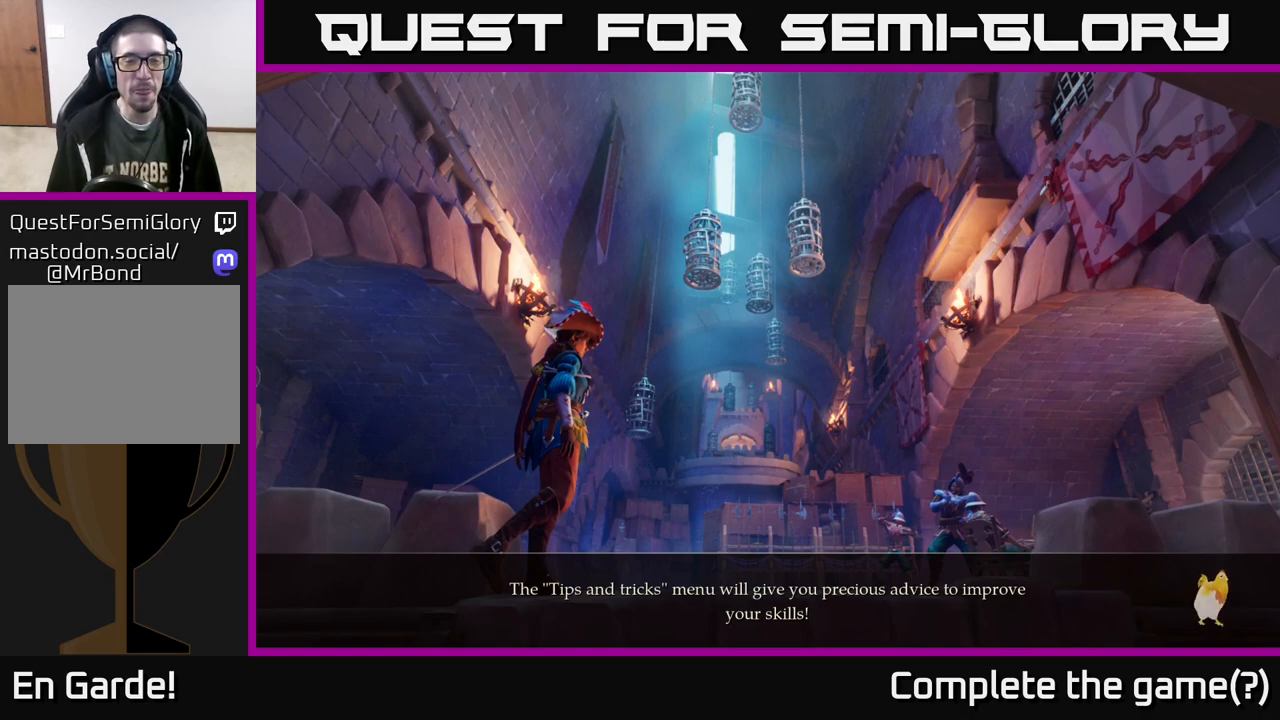
Gameplay with a controller (Xbox layout); each line is a JSON object with the inputs held at the frame after it. "events" lists button and stick changes between this image and that frame as [ms after this image, input, new state], when the widget could be followed in between.
{"buttons": [], "left_stick": "up", "right_stick": "center", "events": []}
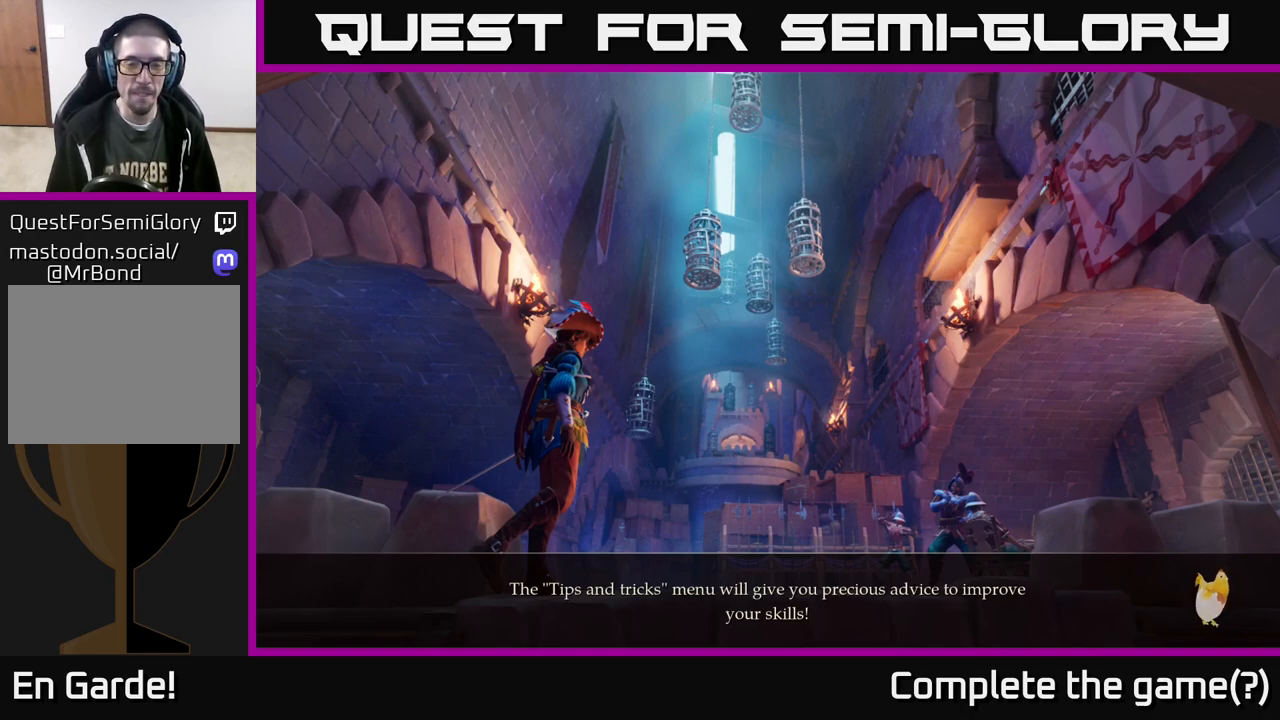
{"buttons": [], "left_stick": "up", "right_stick": "center", "events": []}
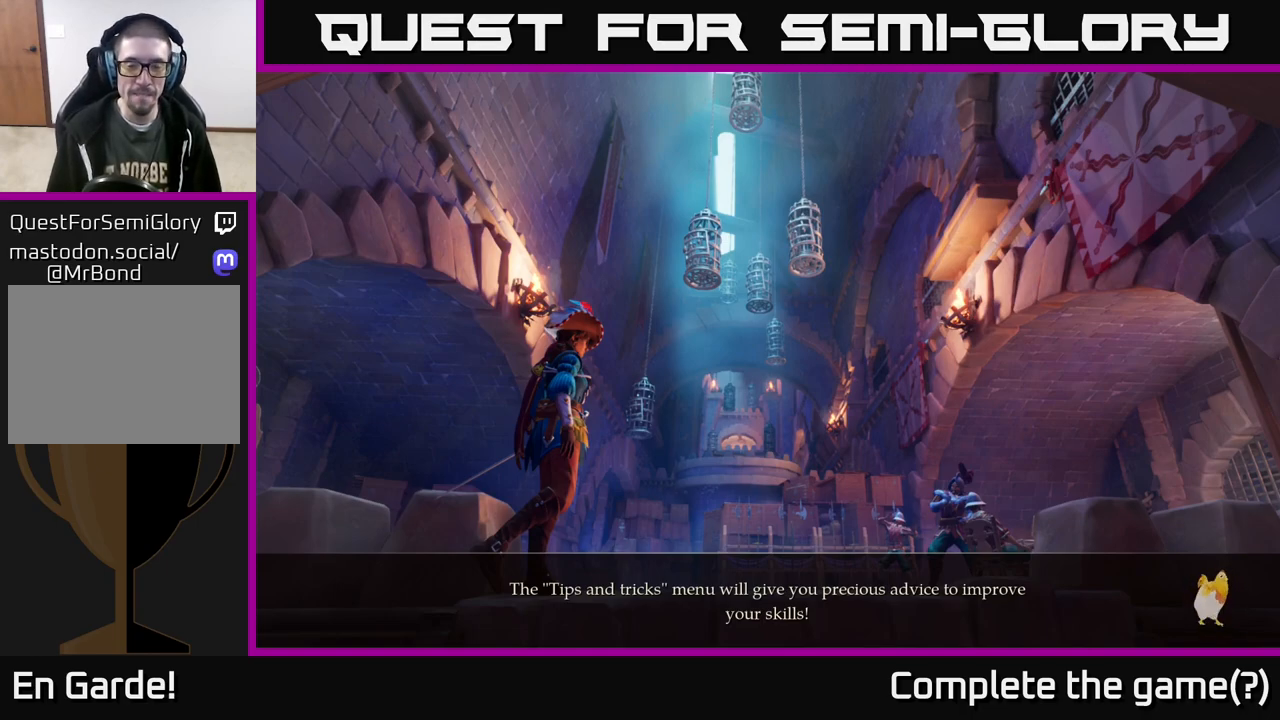
{"buttons": [], "left_stick": "up", "right_stick": "center", "events": []}
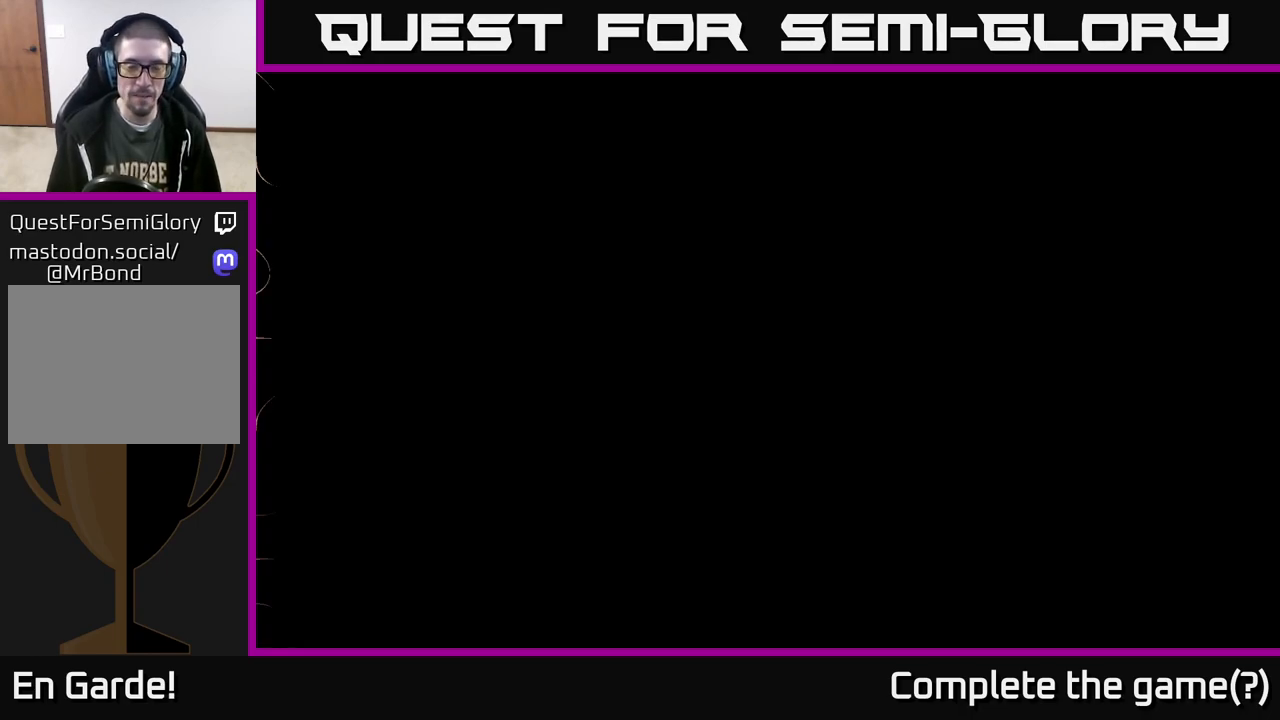
{"buttons": [], "left_stick": "center", "right_stick": "center", "events": [[317, "left_stick", "center"]]}
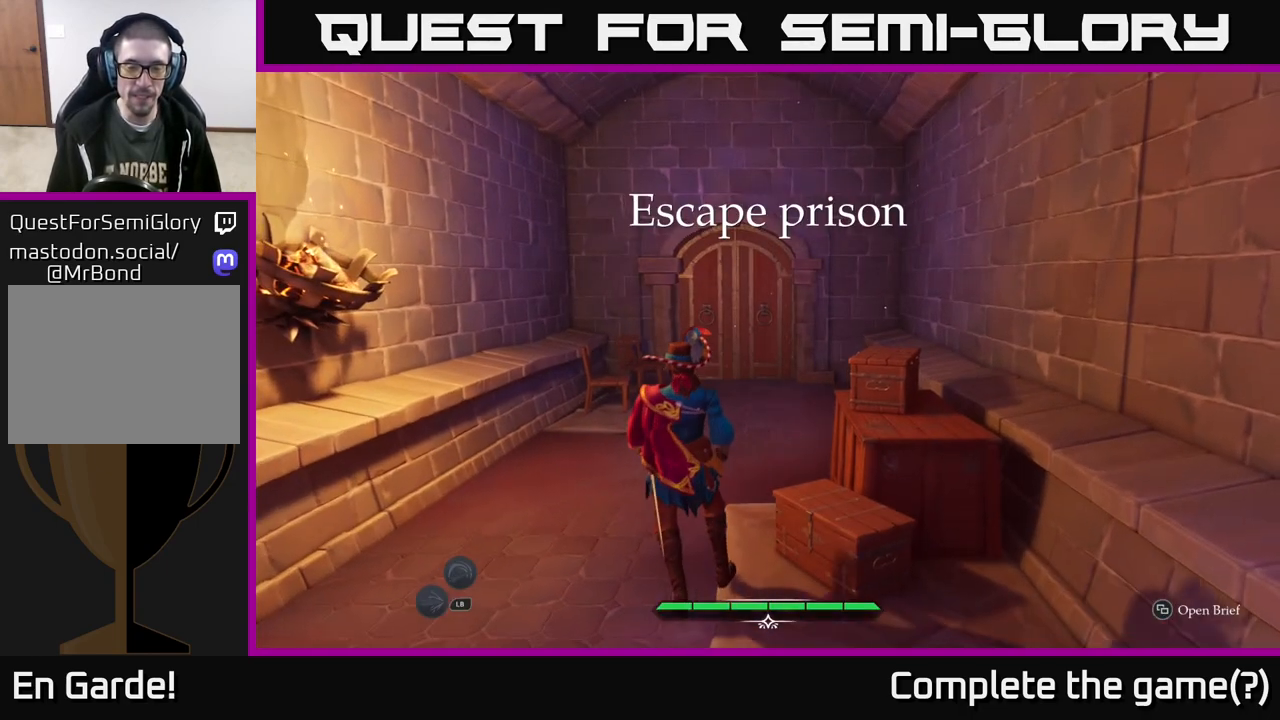
{"buttons": [], "left_stick": "center", "right_stick": "center", "events": []}
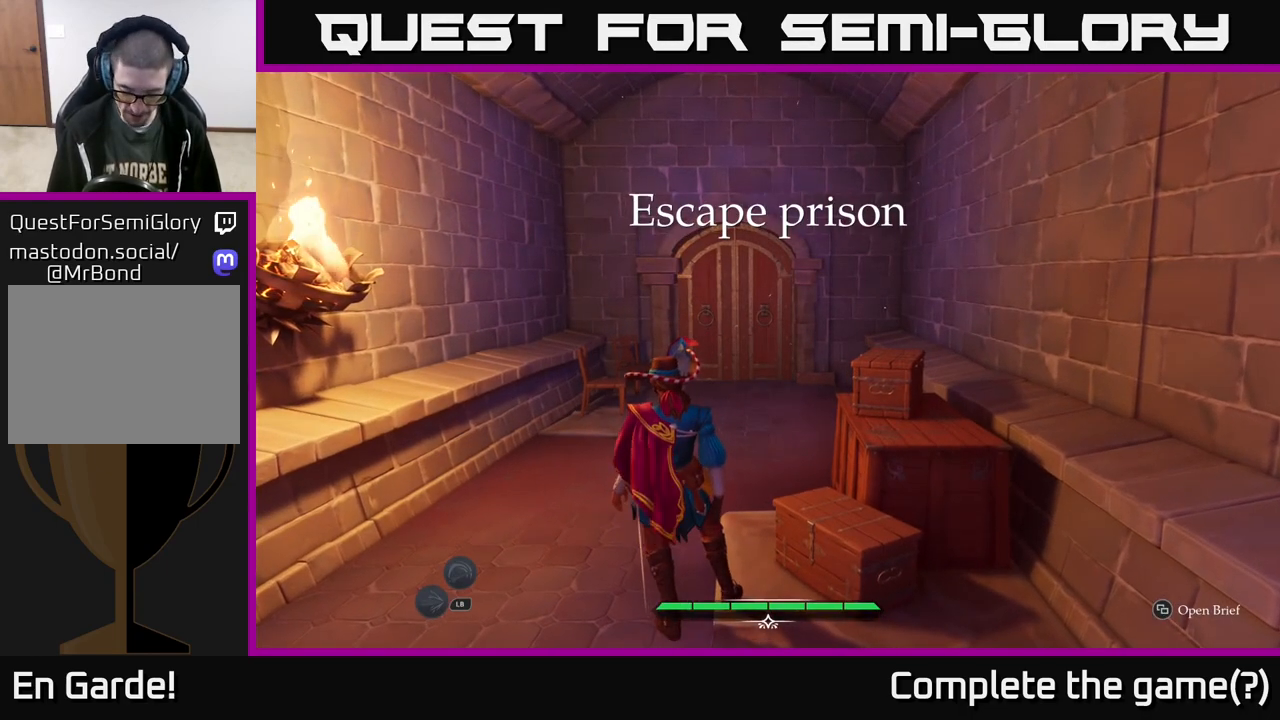
{"buttons": [], "left_stick": "center", "right_stick": "center", "events": []}
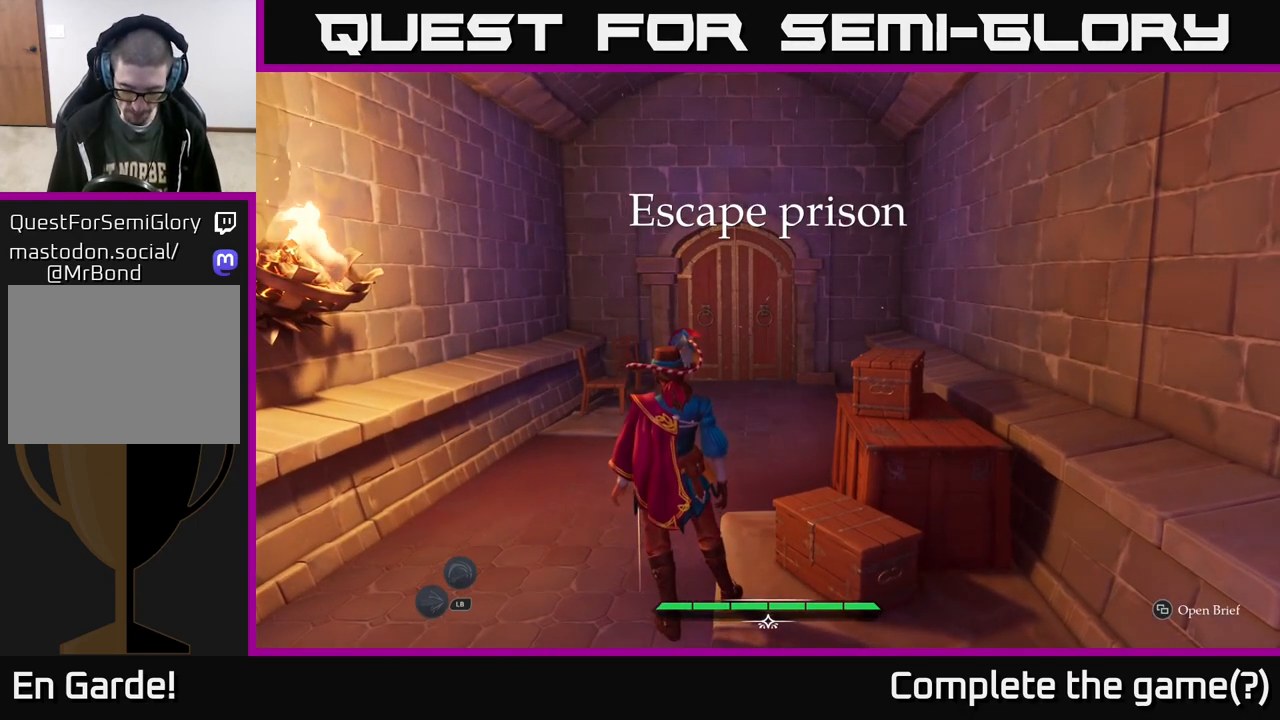
{"buttons": [], "left_stick": "up", "right_stick": "center", "events": [[83, "left_stick", "up"]]}
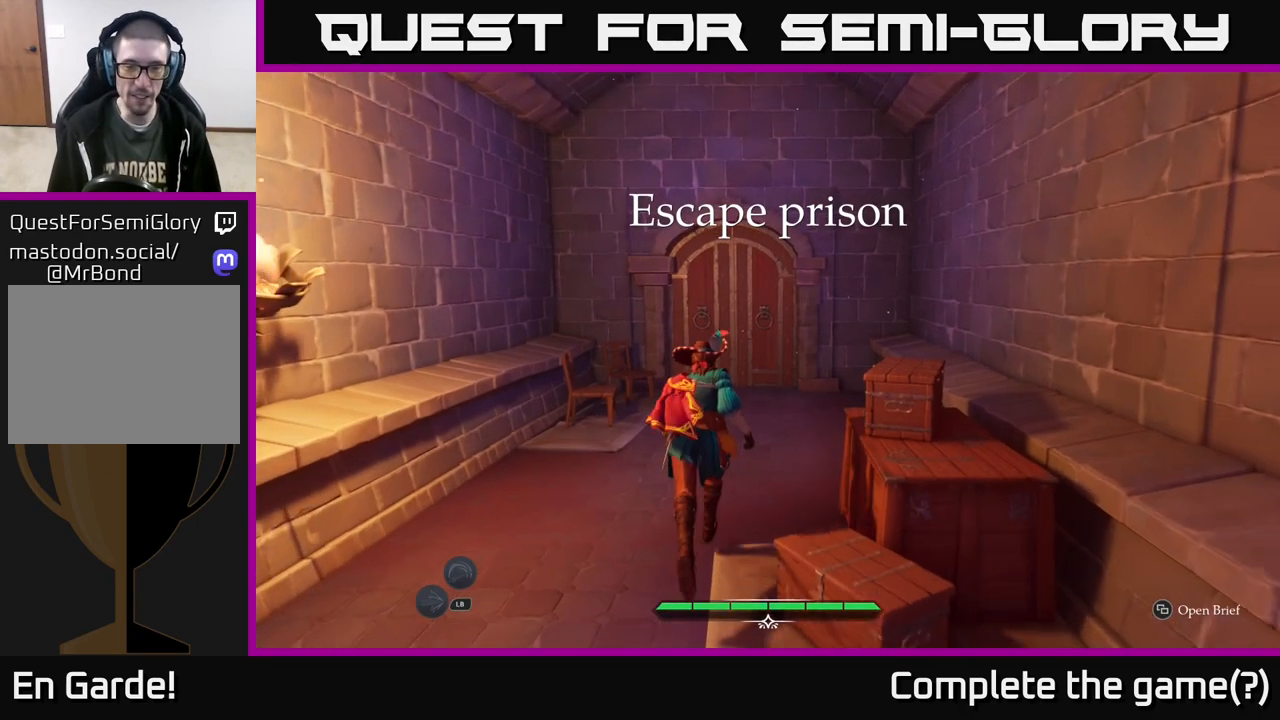
{"buttons": ["L2"], "left_stick": "up", "right_stick": "center", "events": [[467, "L2", "down"]]}
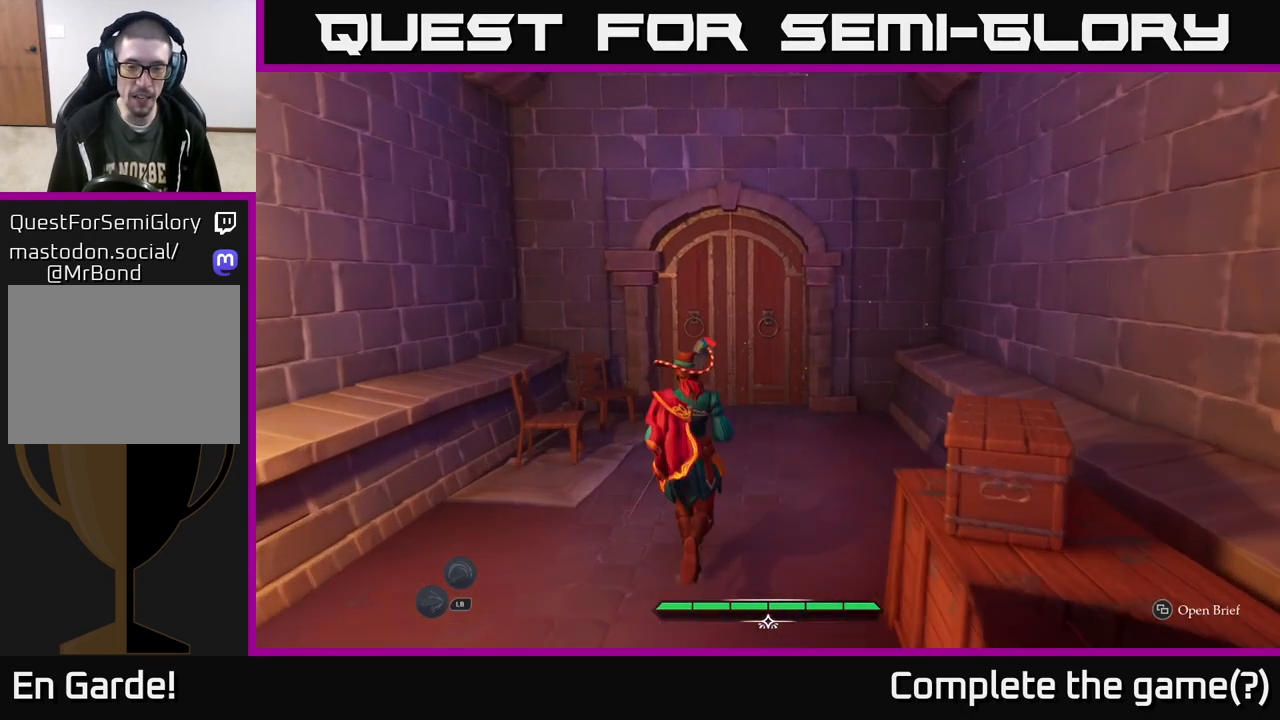
{"buttons": [], "left_stick": "up-left", "right_stick": "center", "events": [[283, "L2", "up"], [467, "left_stick", "up-left"]]}
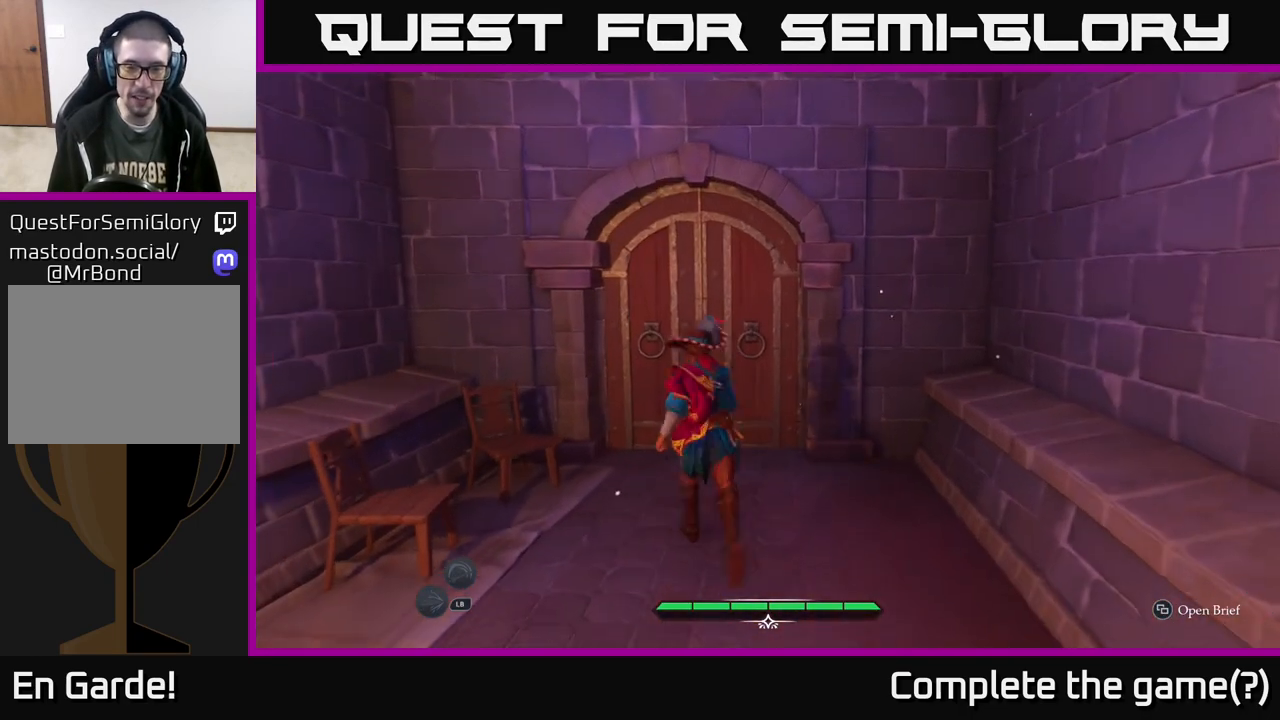
{"buttons": [], "left_stick": "up", "right_stick": "center", "events": [[150, "left_stick", "up"]]}
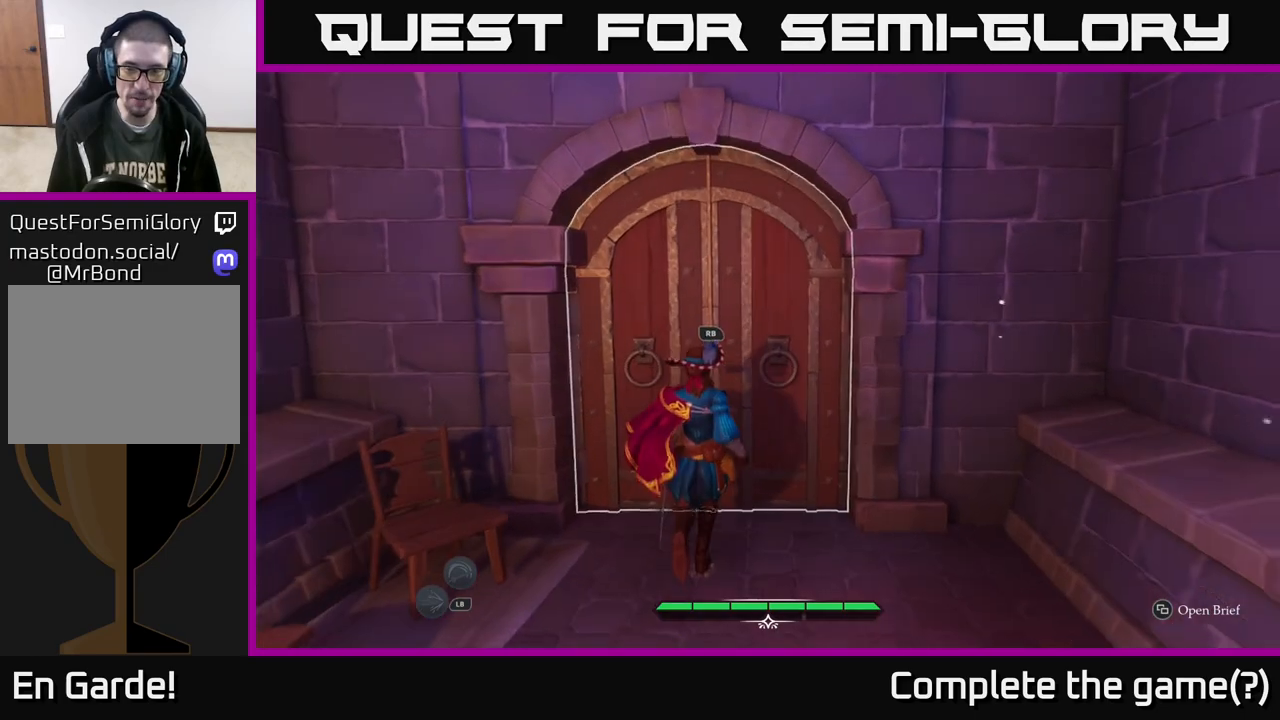
{"buttons": [], "left_stick": "center", "right_stick": "center", "events": [[100, "left_stick", "center"]]}
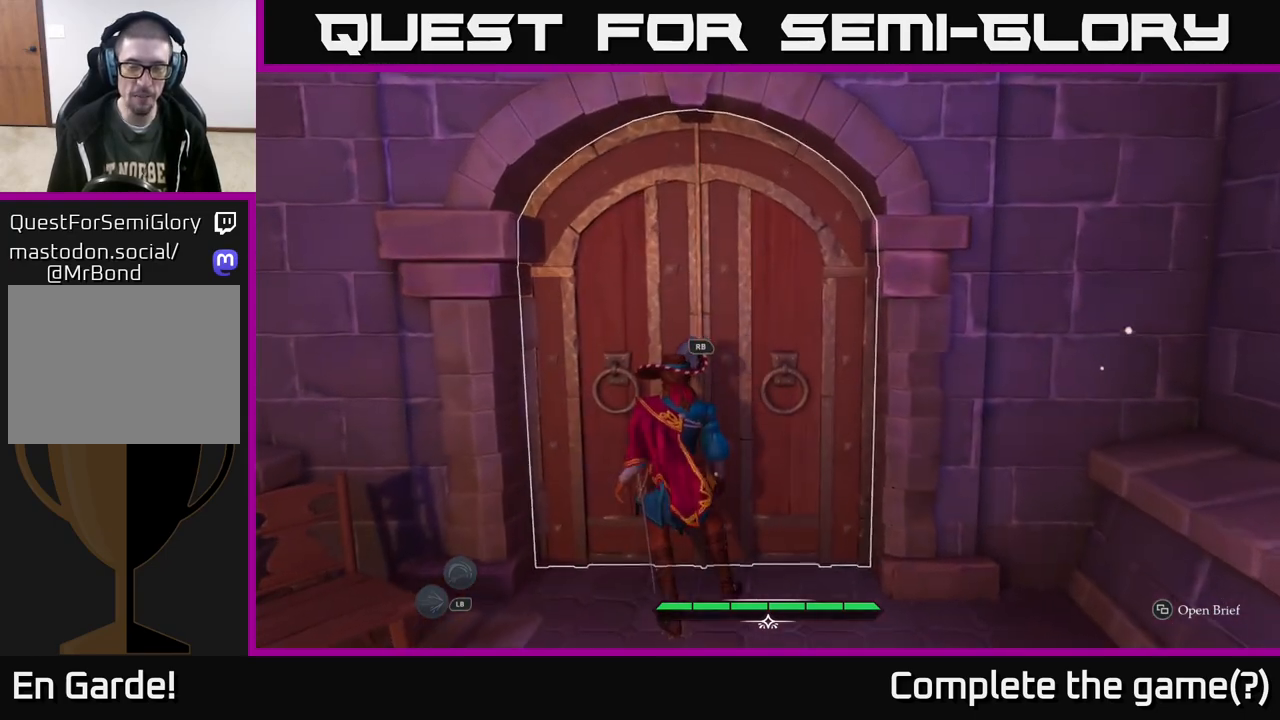
{"buttons": ["R1"], "left_stick": "up", "right_stick": "center", "events": [[467, "left_stick", "up"], [483, "R1", "down"]]}
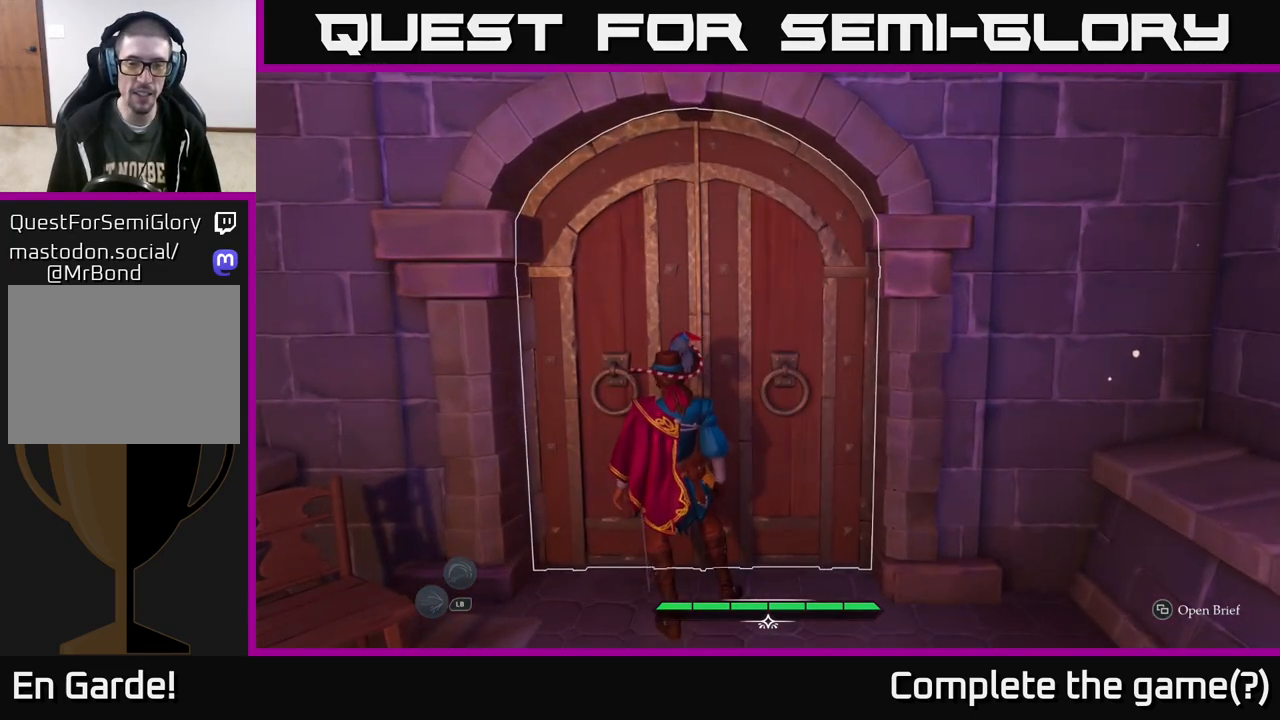
{"buttons": [], "left_stick": "up", "right_stick": "center", "events": [[50, "R1", "up"]]}
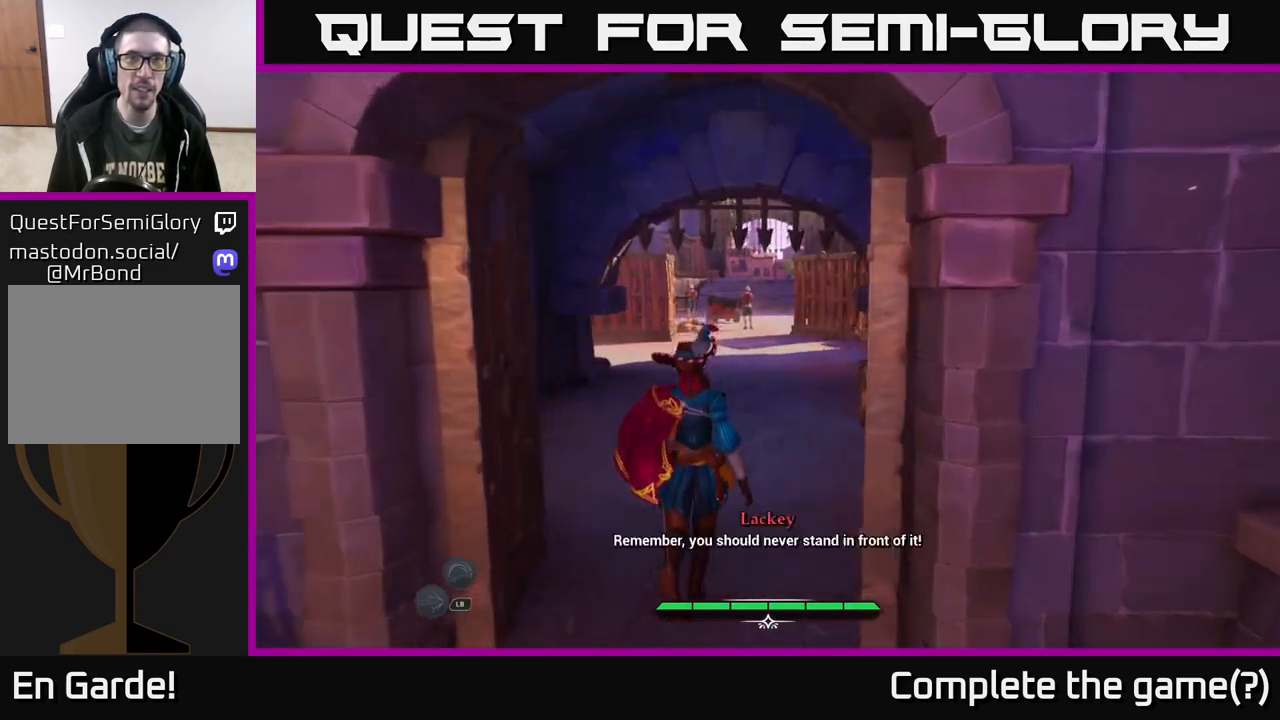
{"buttons": ["L2"], "left_stick": "up", "right_stick": "center", "events": [[133, "L2", "down"]]}
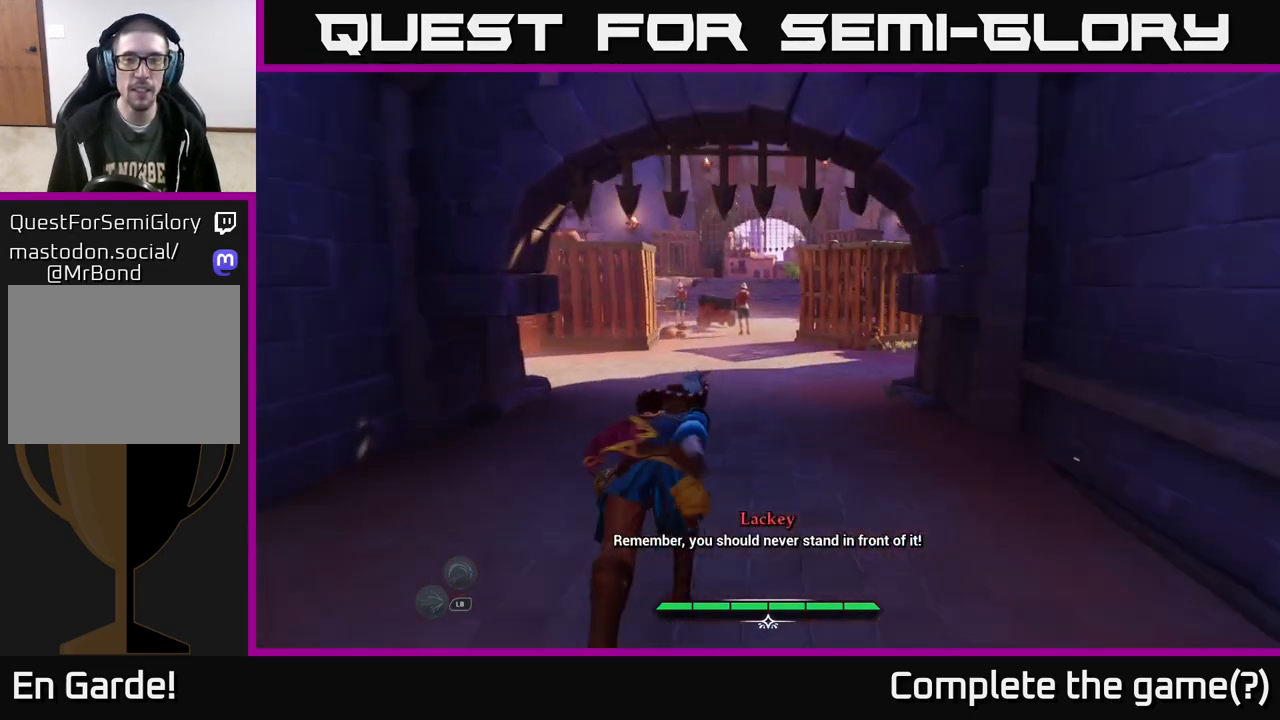
{"buttons": ["L2"], "left_stick": "up", "right_stick": "center", "events": []}
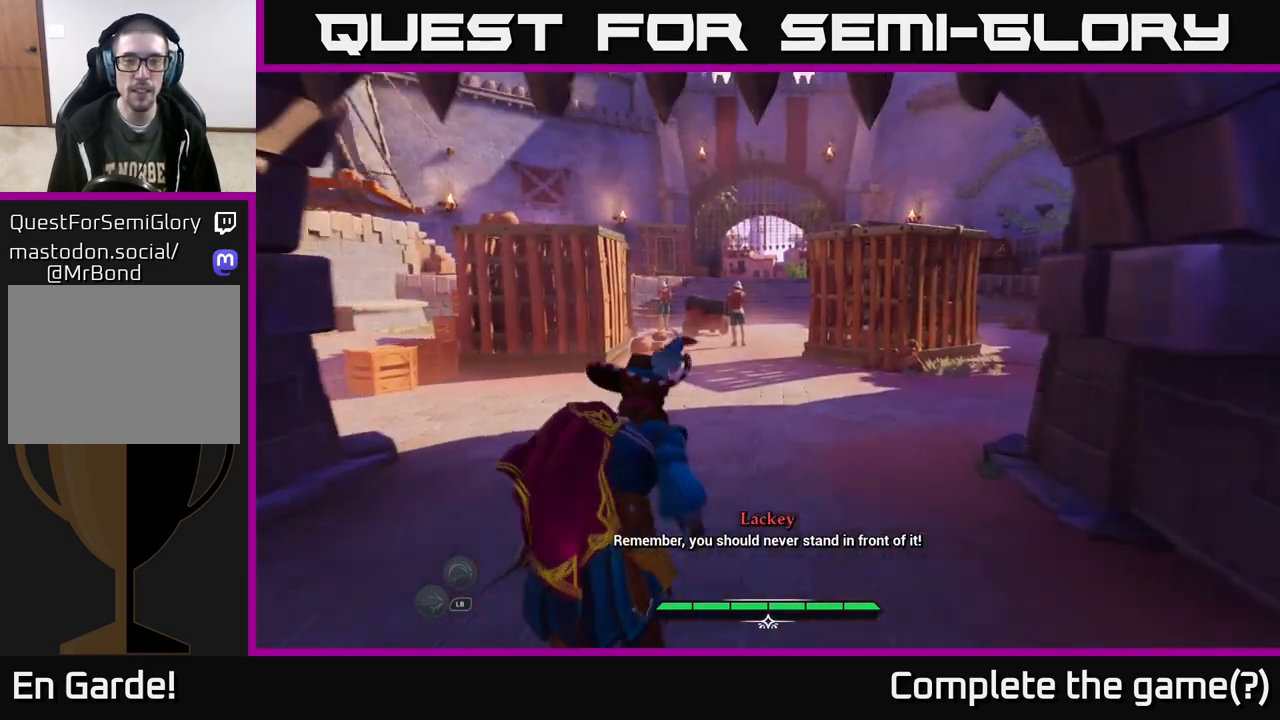
{"buttons": ["L2"], "left_stick": "up", "right_stick": "center", "events": []}
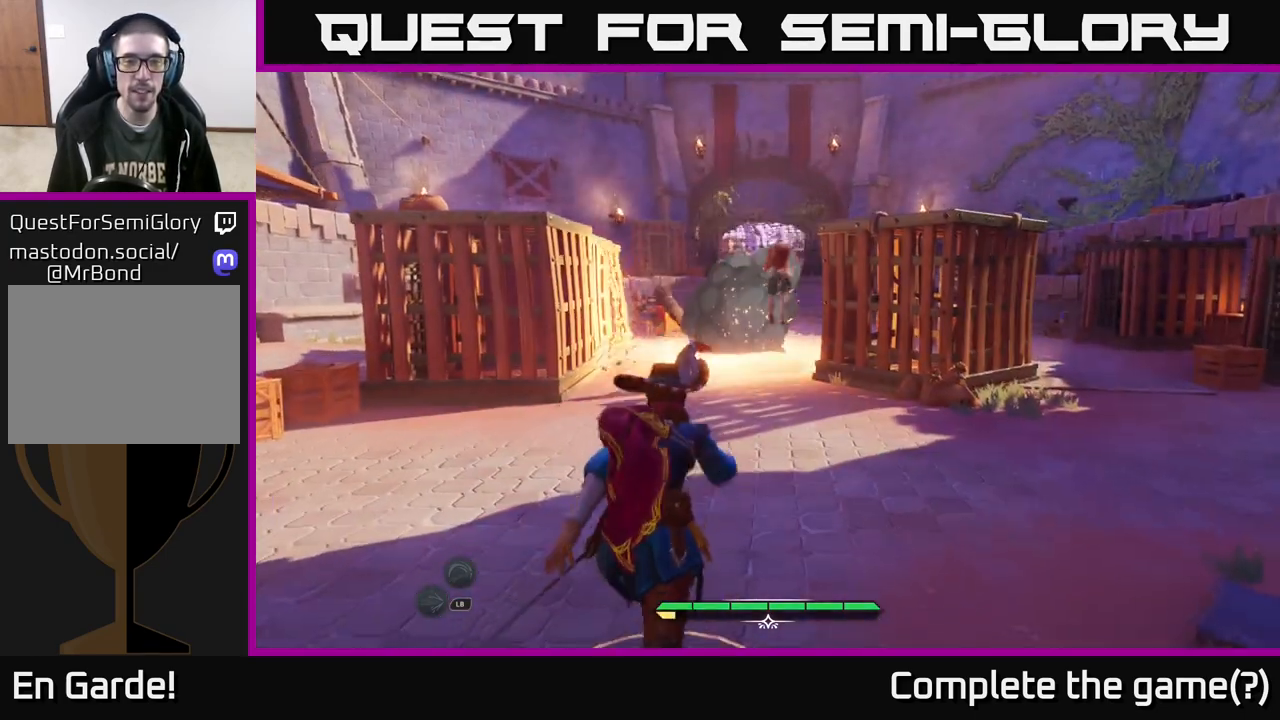
{"buttons": ["L2"], "left_stick": "up", "right_stick": "center", "events": []}
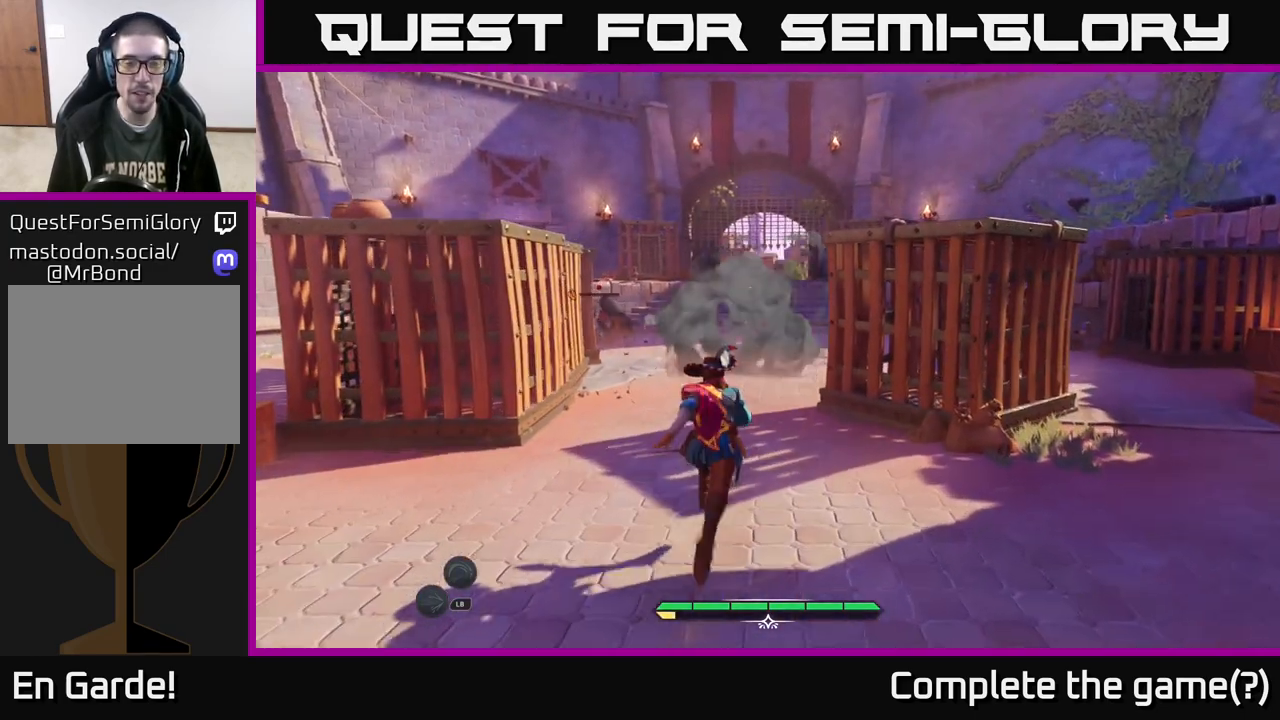
{"buttons": ["L2"], "left_stick": "up", "right_stick": "center", "events": []}
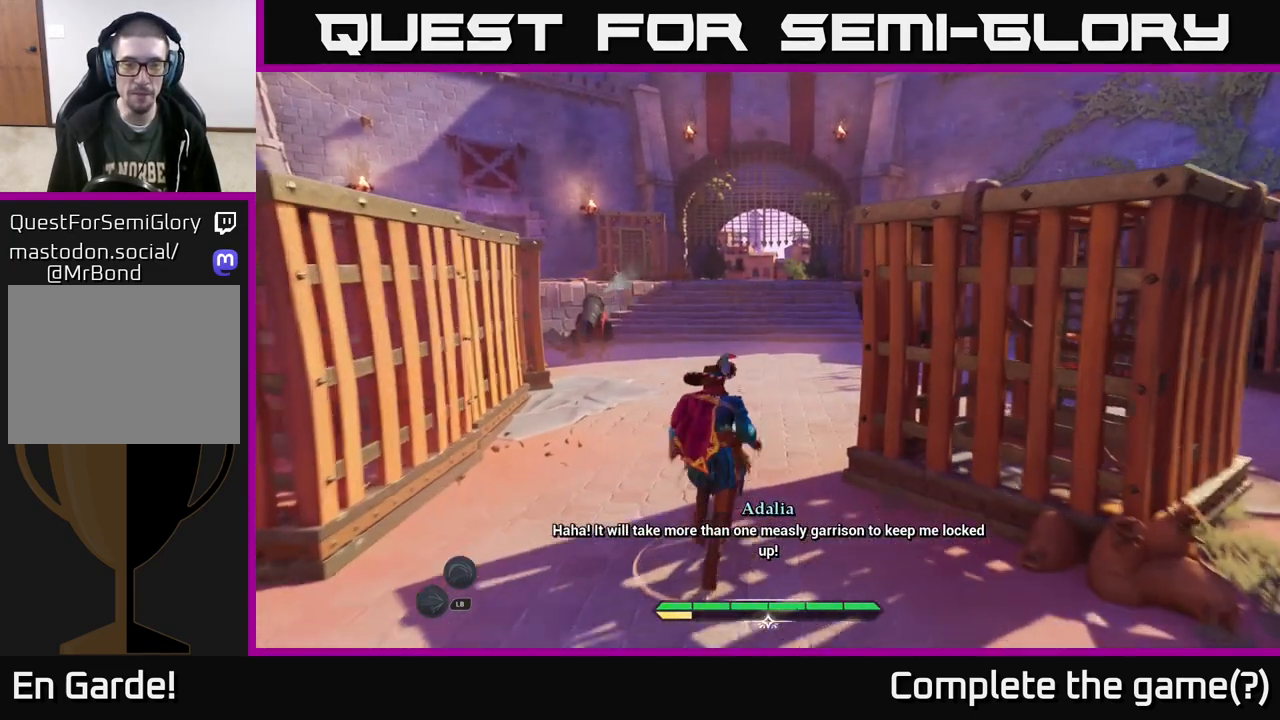
{"buttons": ["L2"], "left_stick": "up", "right_stick": "center", "events": []}
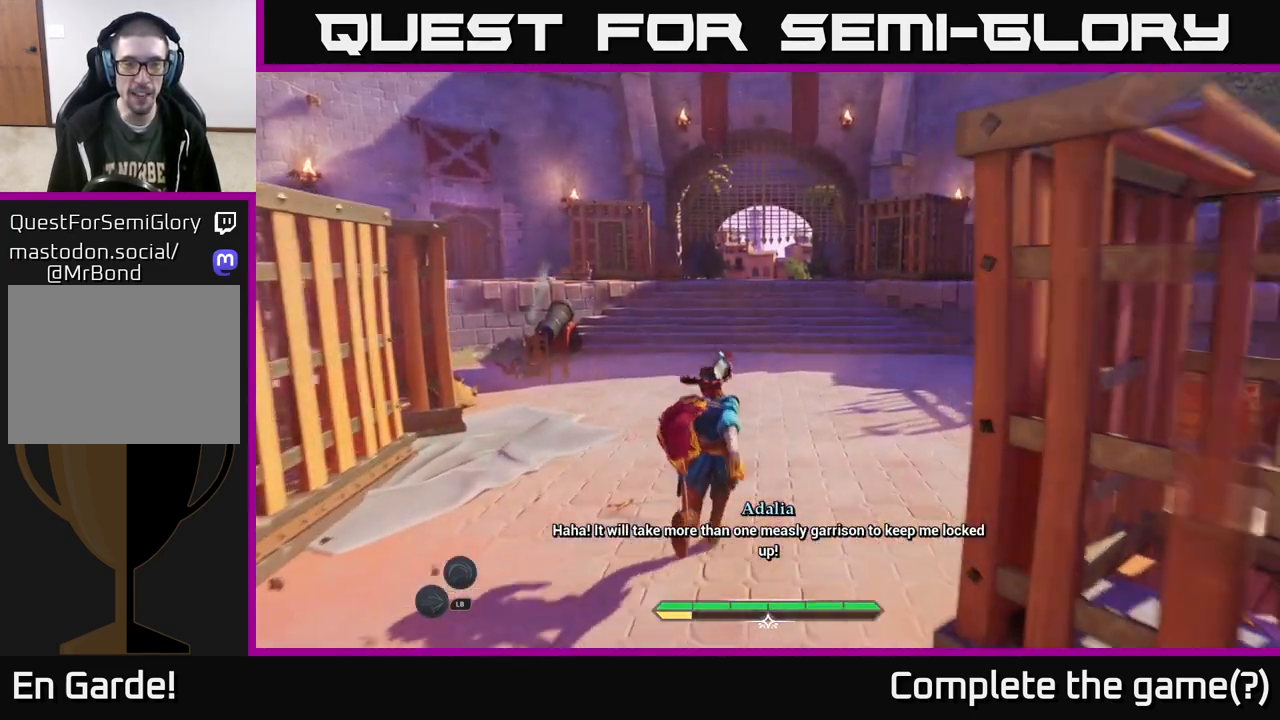
{"buttons": ["L2"], "left_stick": "up-right", "right_stick": "center", "events": [[133, "right_stick", "left"], [250, "left_stick", "up-right"], [350, "right_stick", "center"]]}
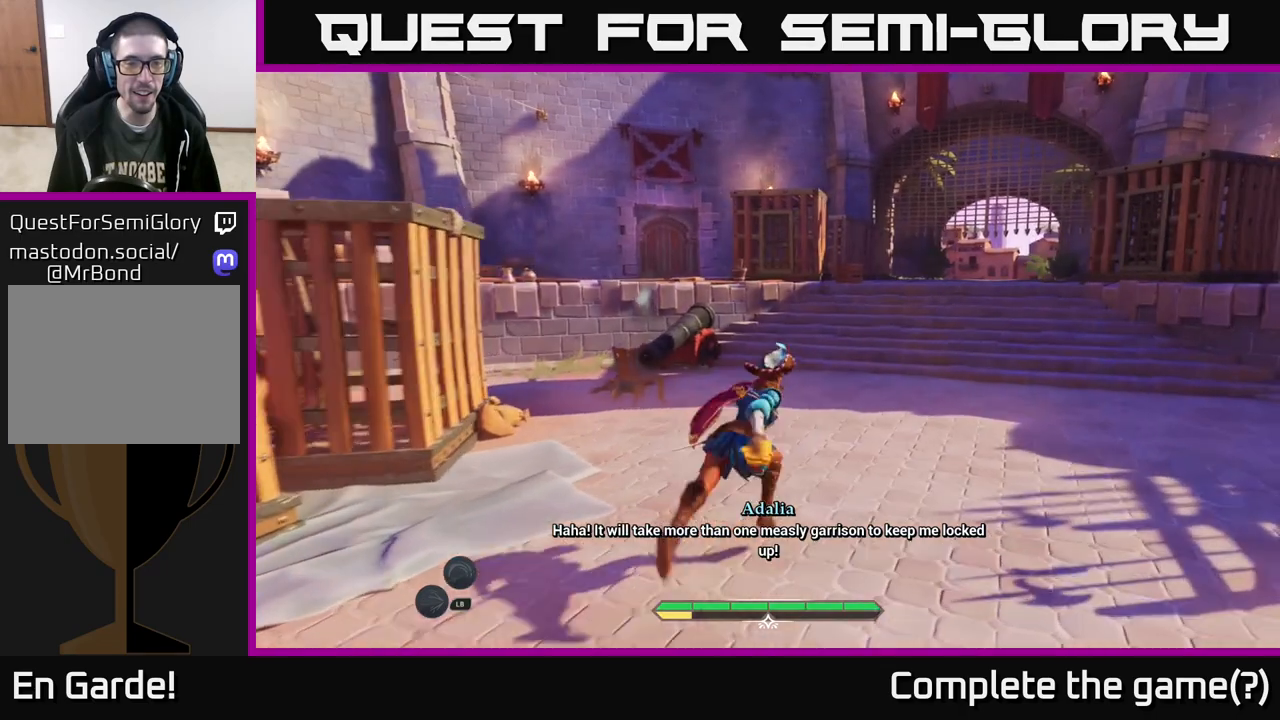
{"buttons": ["L2"], "left_stick": "up-right", "right_stick": "center", "events": []}
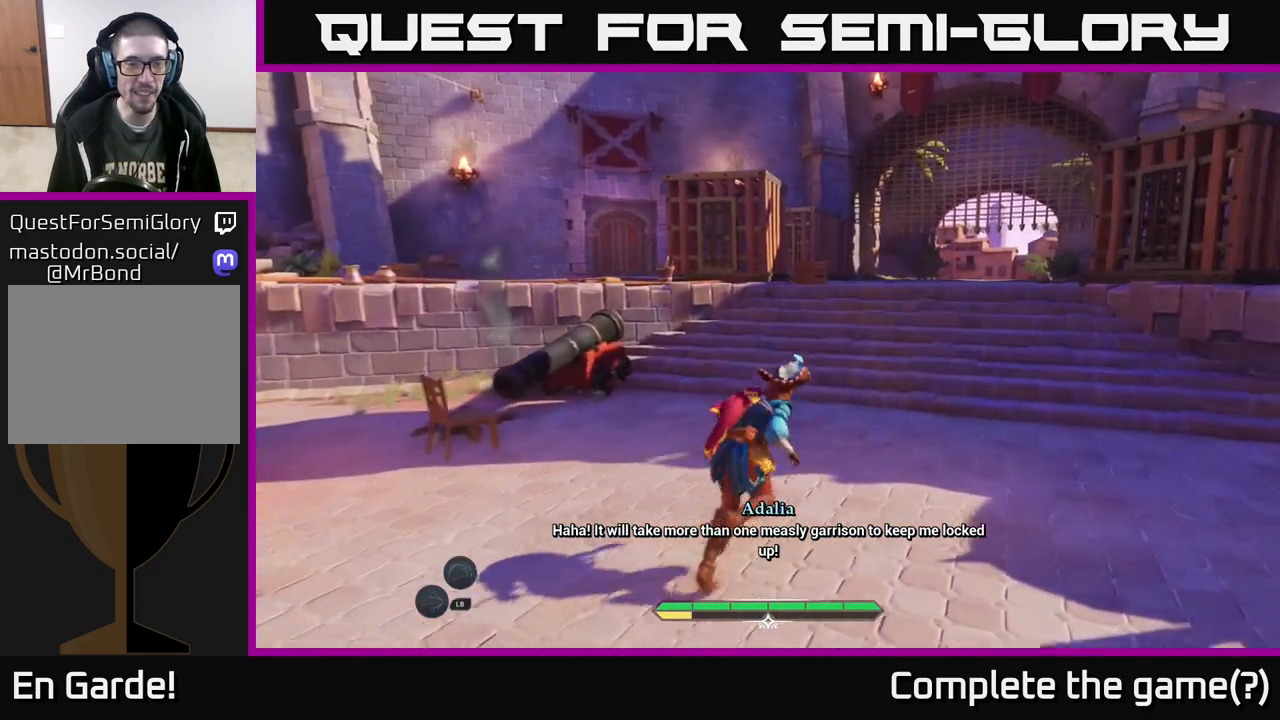
{"buttons": ["L2"], "left_stick": "up-right", "right_stick": "left", "events": [[417, "right_stick", "left"]]}
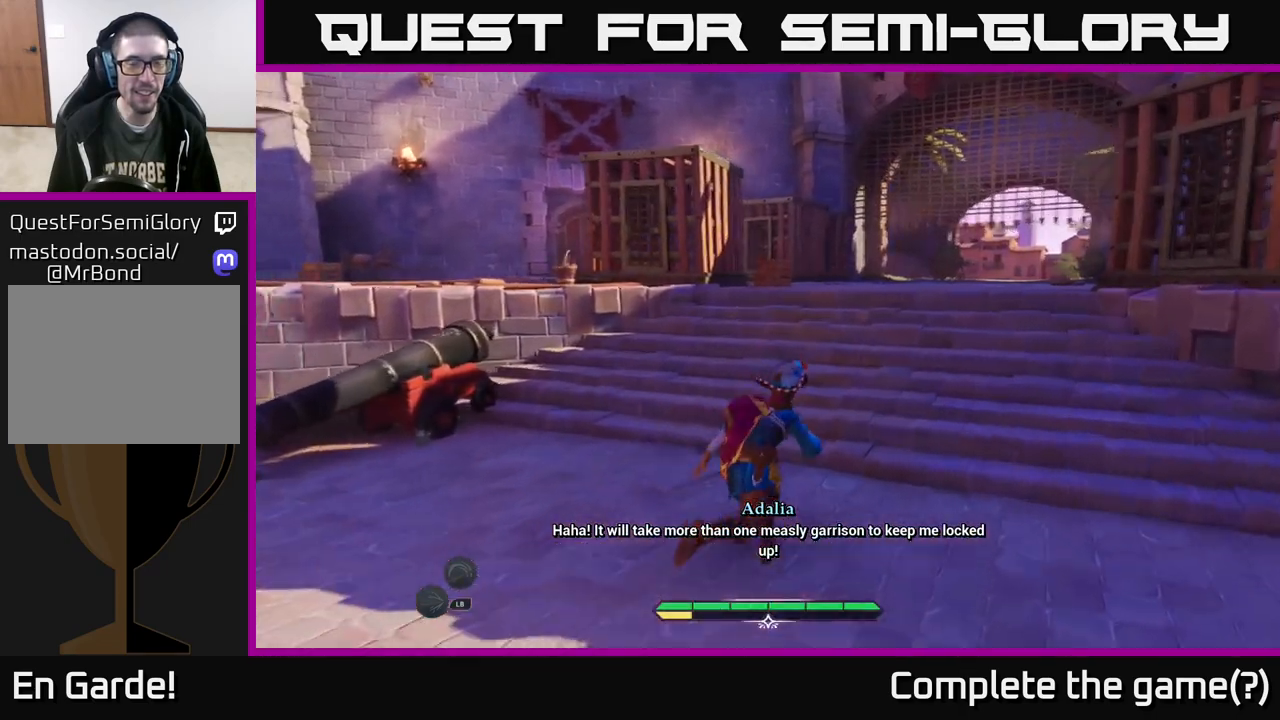
{"buttons": ["L2"], "left_stick": "up-right", "right_stick": "center", "events": [[83, "right_stick", "center"]]}
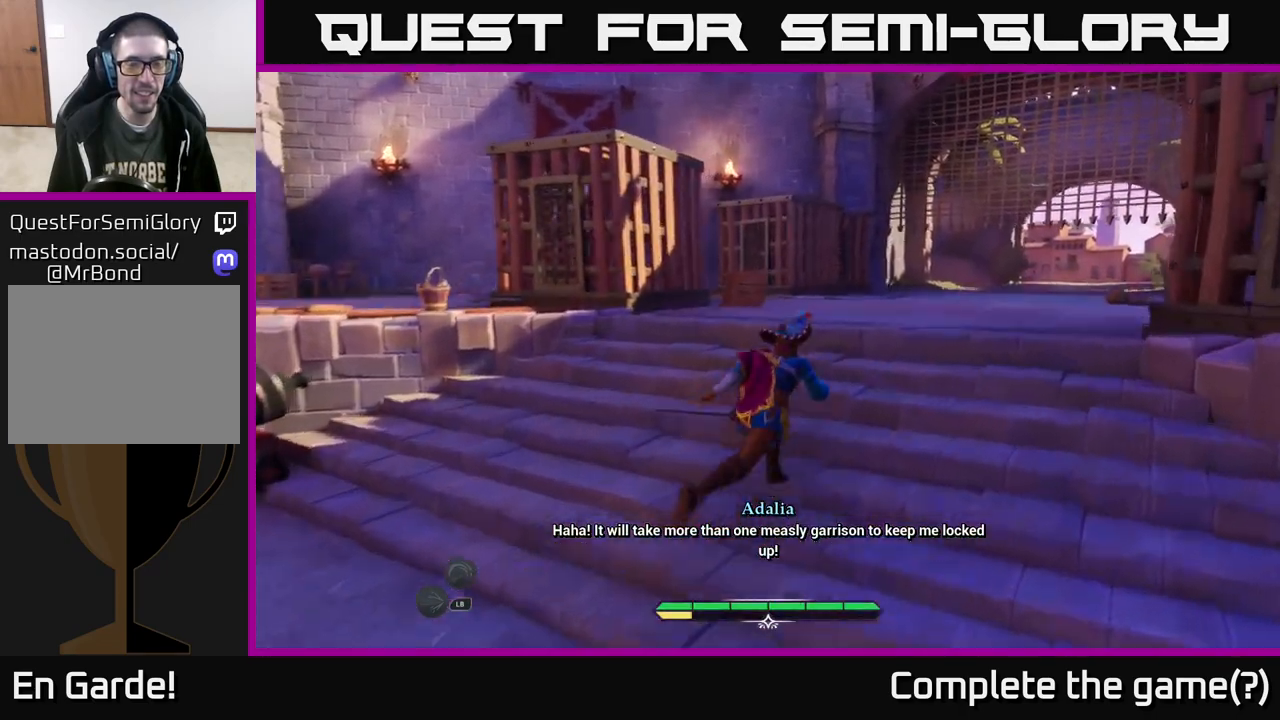
{"buttons": ["L2"], "left_stick": "up-right", "right_stick": "center", "events": [[167, "right_stick", "left"], [233, "right_stick", "down-left"], [400, "right_stick", "center"]]}
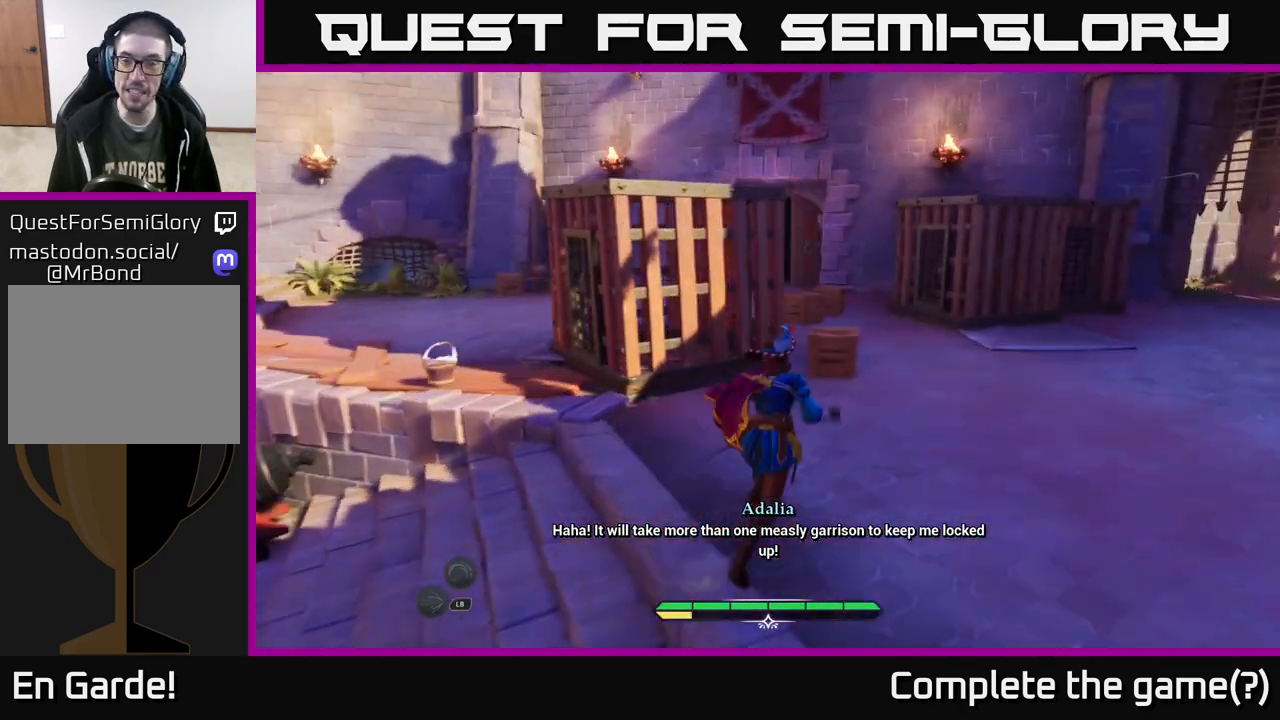
{"buttons": ["L2"], "left_stick": "up-right", "right_stick": "center", "events": []}
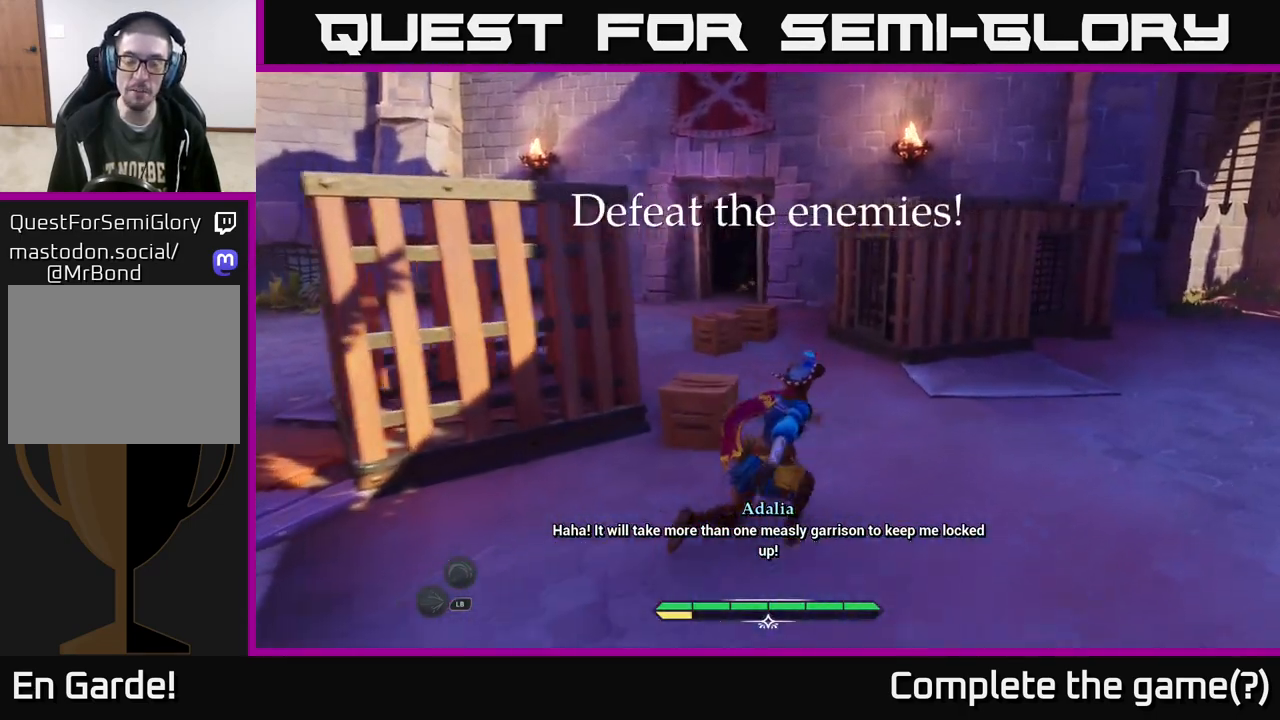
{"buttons": ["L2"], "left_stick": "up-left", "right_stick": "center", "events": [[183, "left_stick", "up-left"]]}
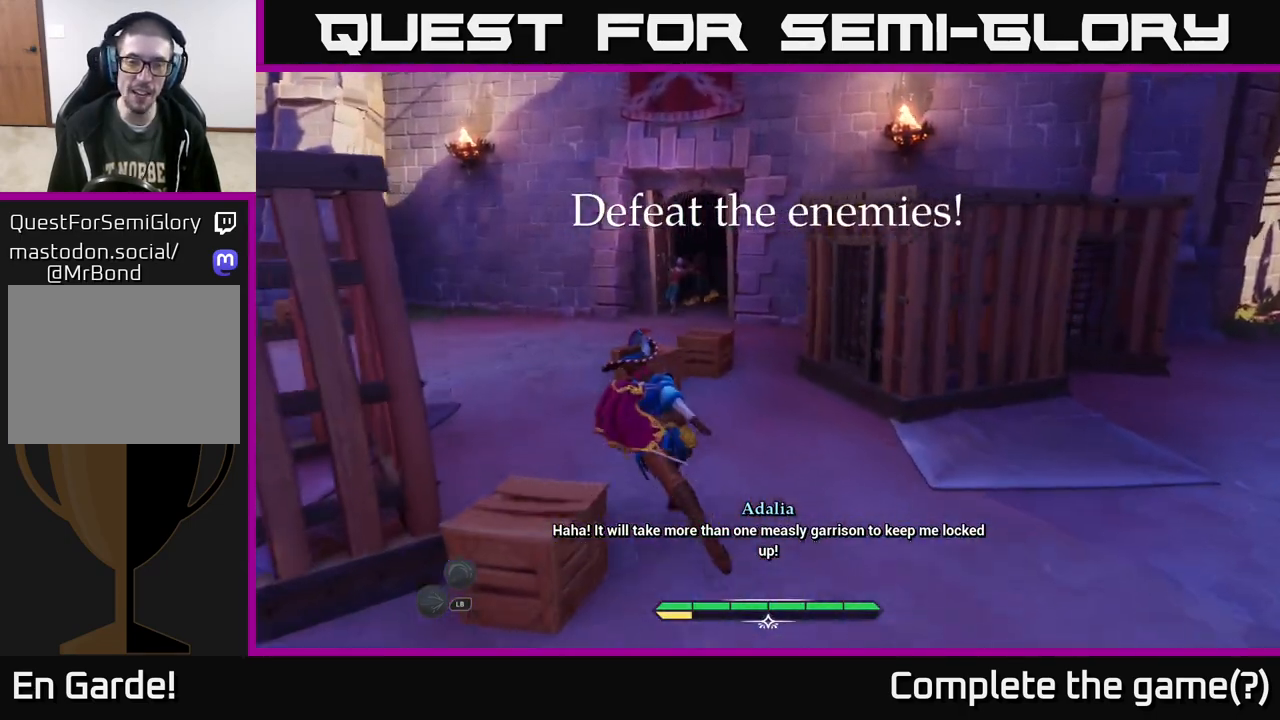
{"buttons": [], "left_stick": "up", "right_stick": "center", "events": [[50, "left_stick", "up"], [383, "R2", "down"], [450, "R2", "up"], [500, "L2", "up"]]}
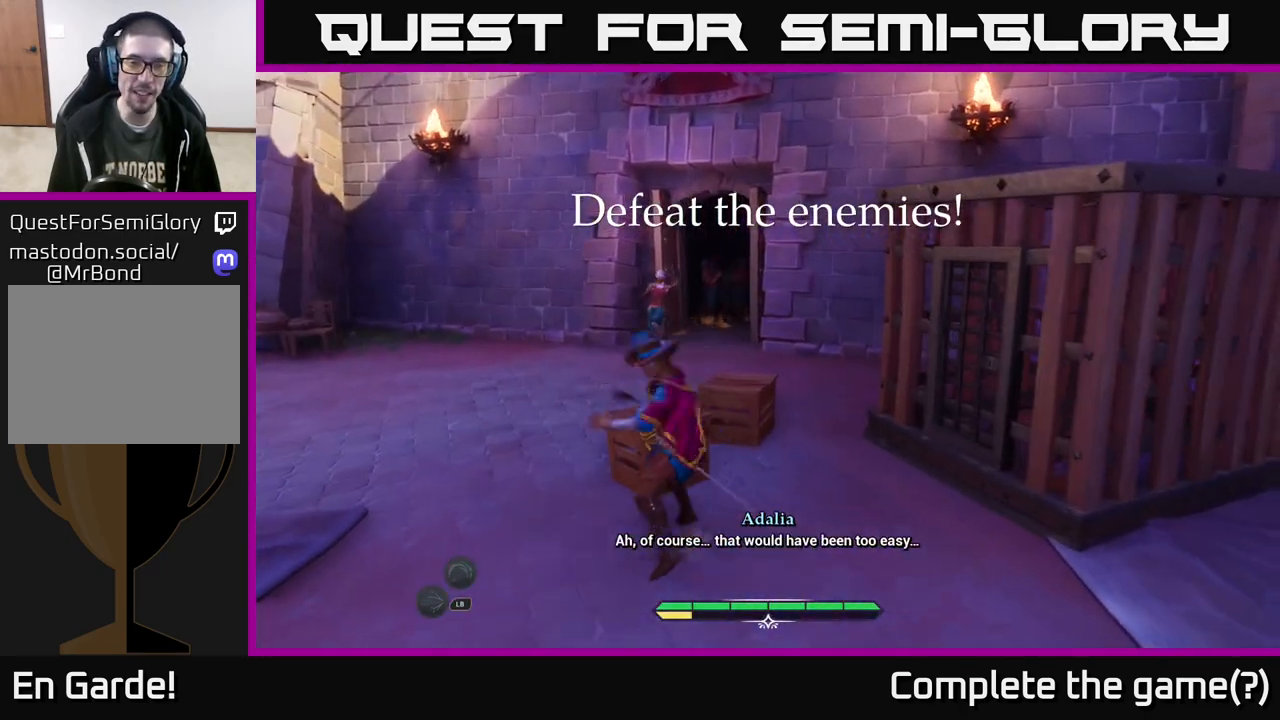
{"buttons": [], "left_stick": "left", "right_stick": "center", "events": [[350, "left_stick", "center"], [467, "left_stick", "left"]]}
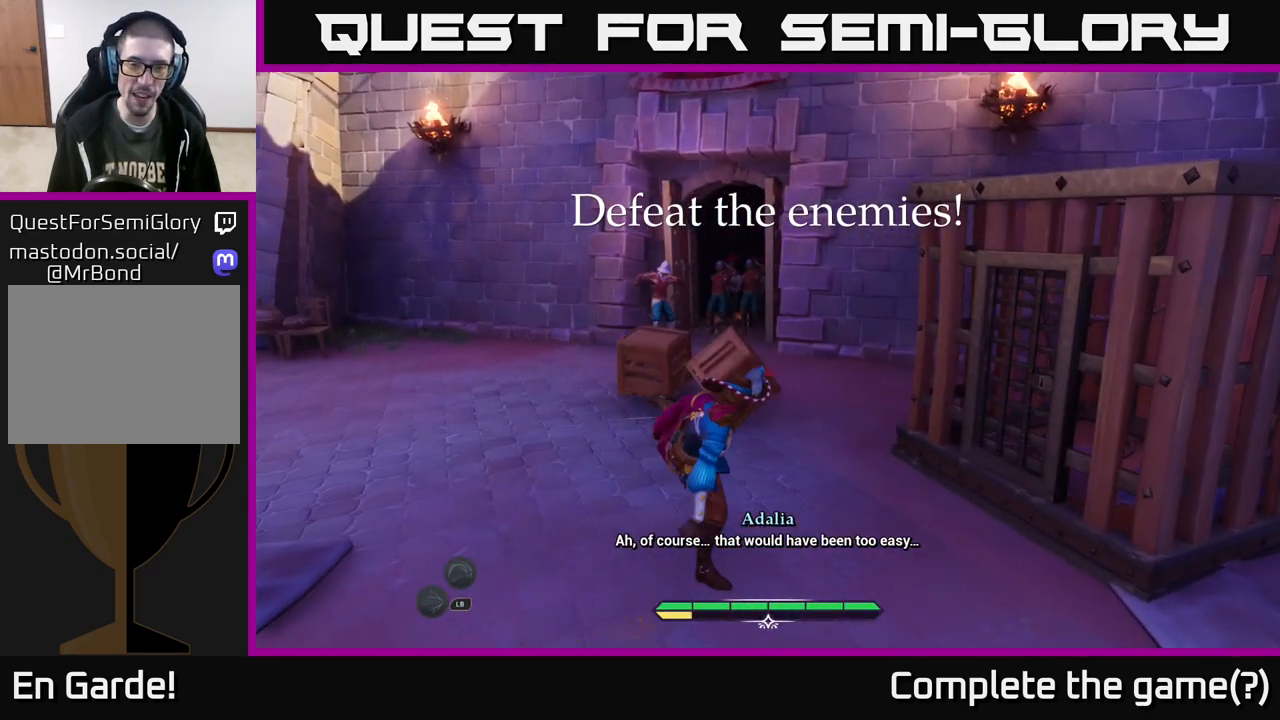
{"buttons": ["L2"], "left_stick": "up", "right_stick": "center", "events": [[83, "left_stick", "up-left"], [117, "L2", "down"], [183, "left_stick", "up"]]}
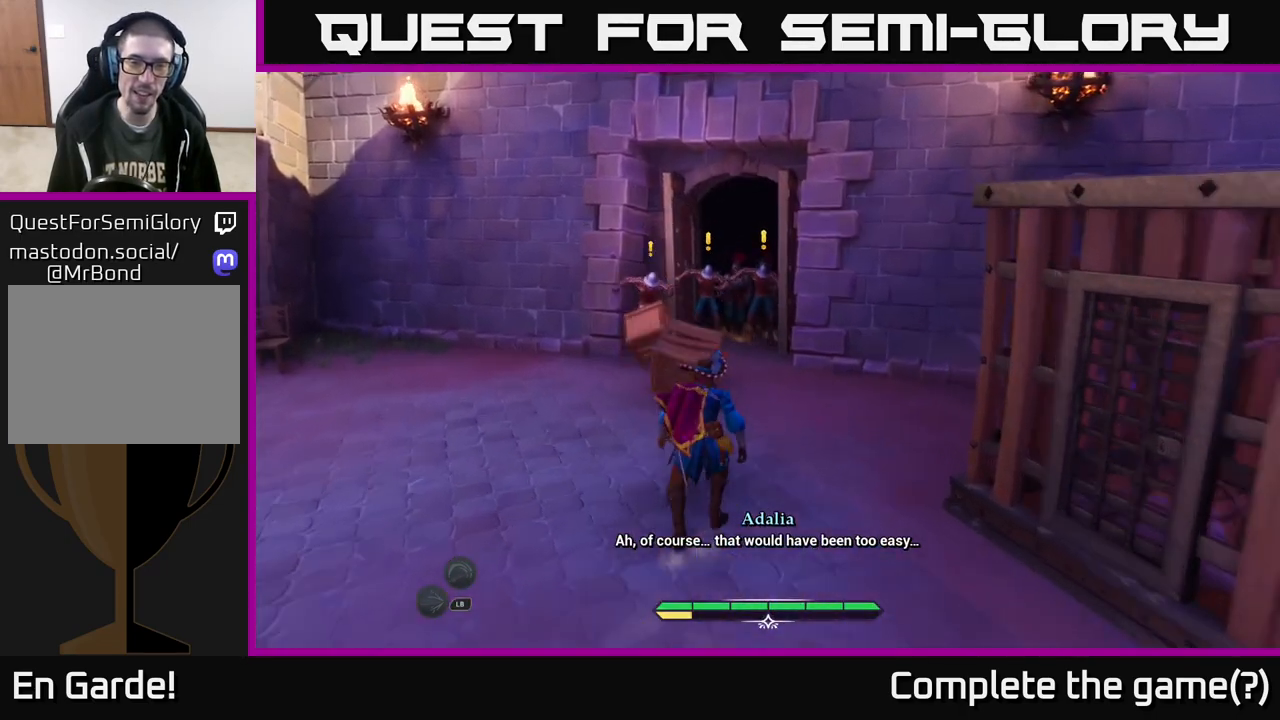
{"buttons": ["X"], "left_stick": "up", "right_stick": "center", "events": [[433, "X", "down"], [467, "L2", "up"]]}